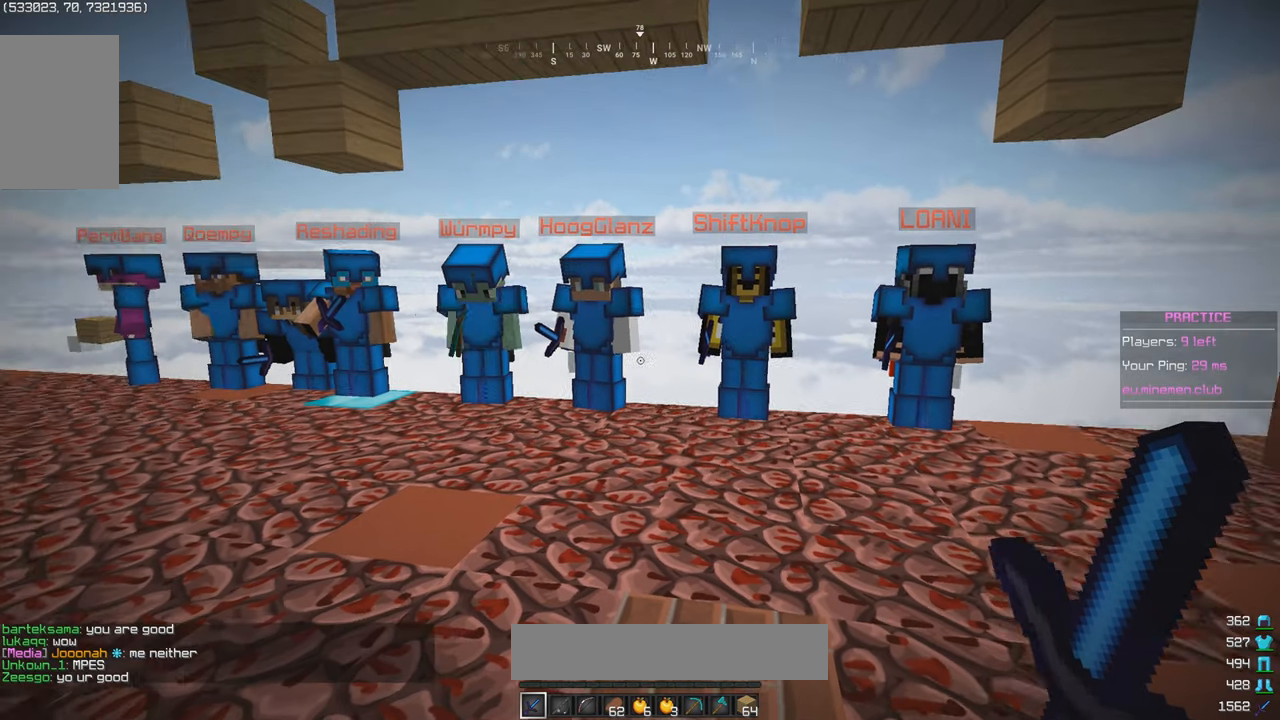
Gameplay with keyboard and mouse; each line is a JSON object with the keys and mouse buttons held at the frame after it. "events" lists presses ("down") and releases ("up") of "a", "d", "s", "w", "mouse_left" and "mouse_right" between this image and that frame as [ms after this image, input, new state], when the widget could be followed in between. "mouse_left", "mouse_right" = the "left", "right" buttons of the "mouse" list. No other keys are recorded. Fast repeated clicks can show as one long hold. Mouse movement is not recorded.
{"keys": [], "mouse": [], "events": []}
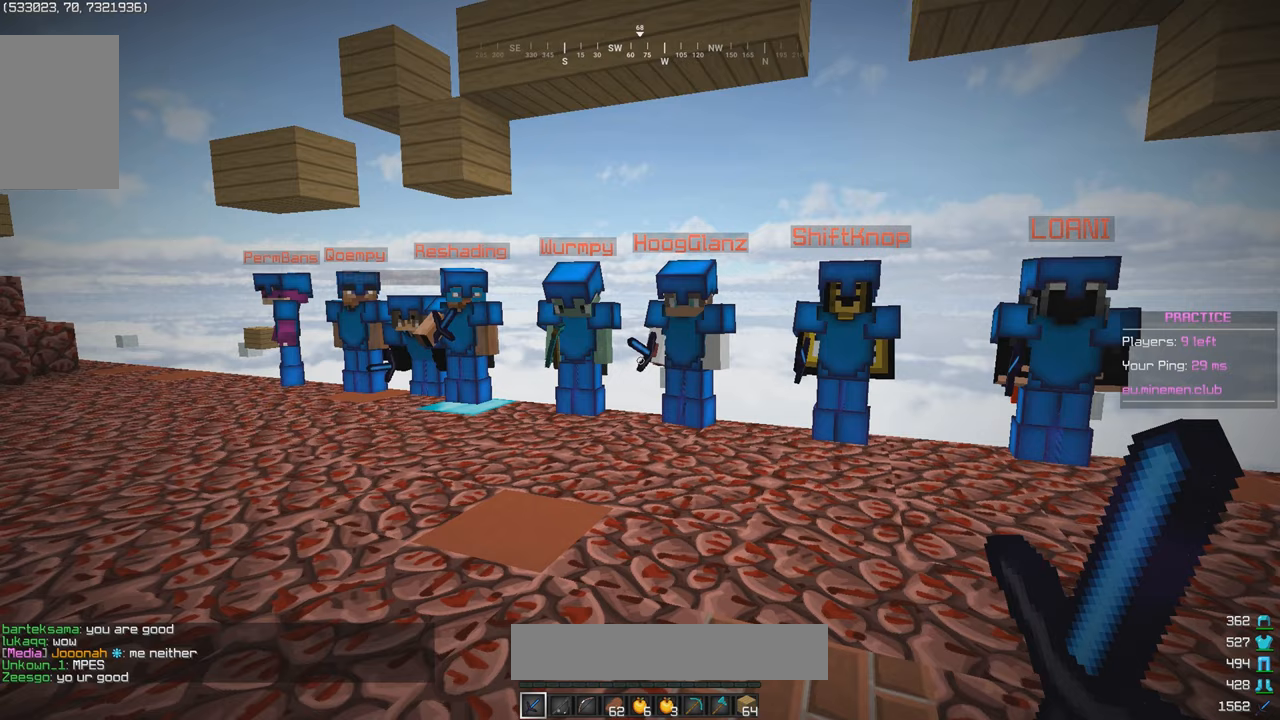
{"keys": [], "mouse": [], "events": []}
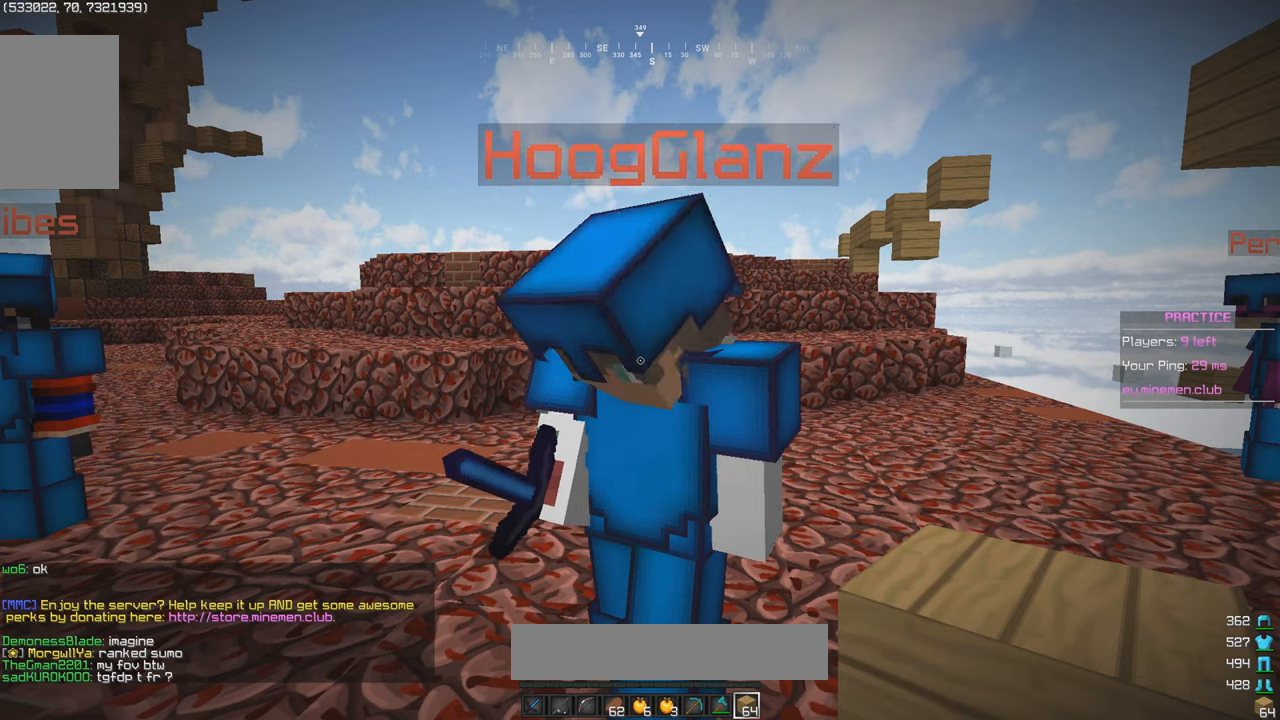
{"keys": [], "mouse": [], "events": []}
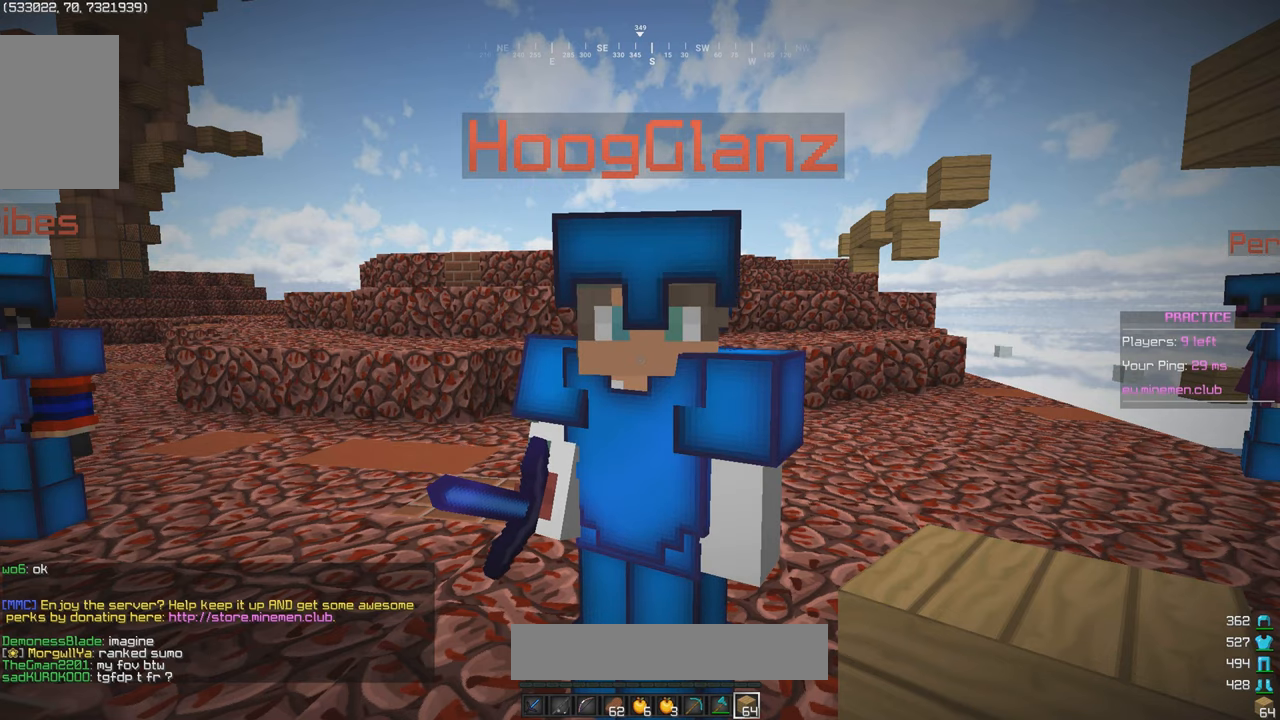
{"keys": [], "mouse": [], "events": []}
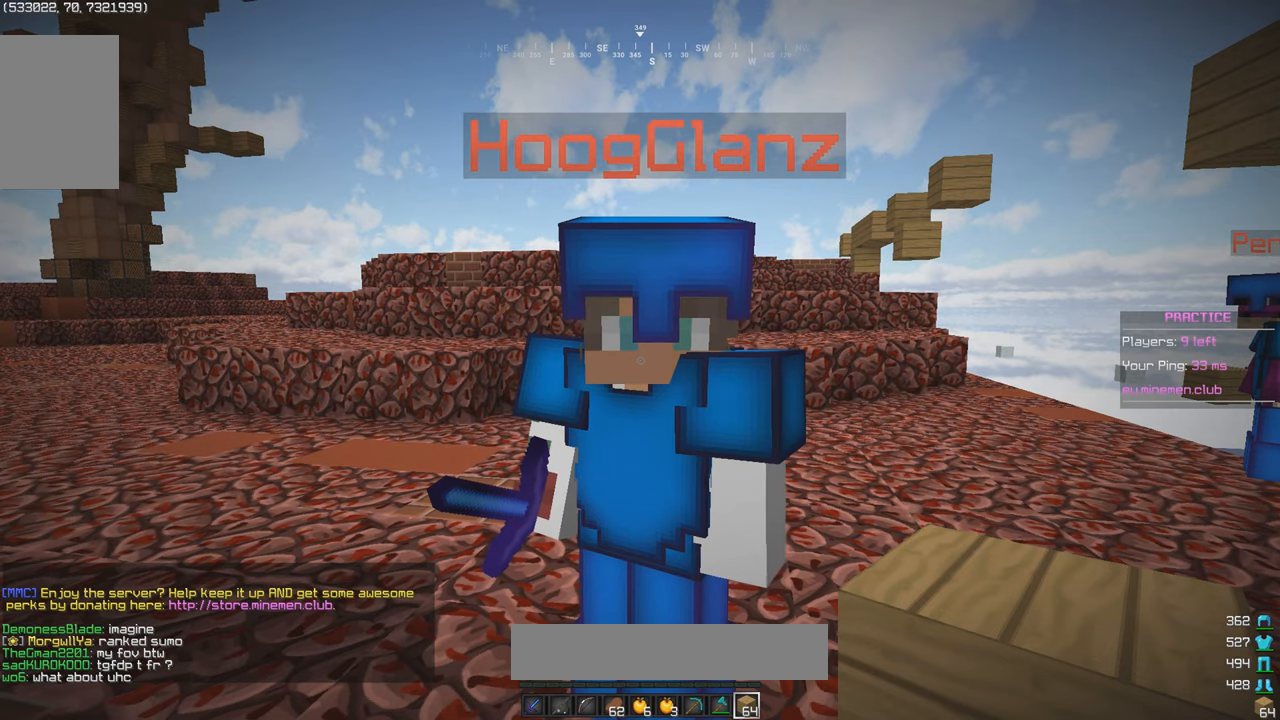
{"keys": [], "mouse": [], "events": []}
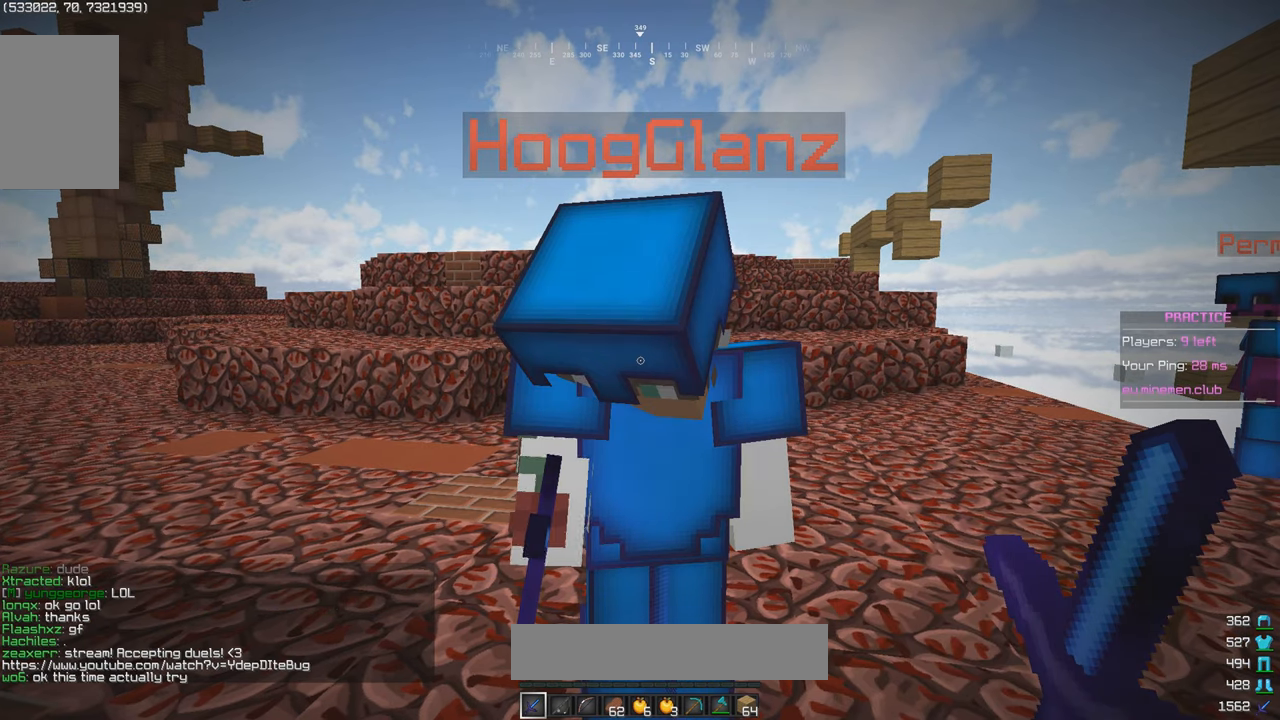
{"keys": [], "mouse": [], "events": [[17, "w", "down"], [150, "w", "up"]]}